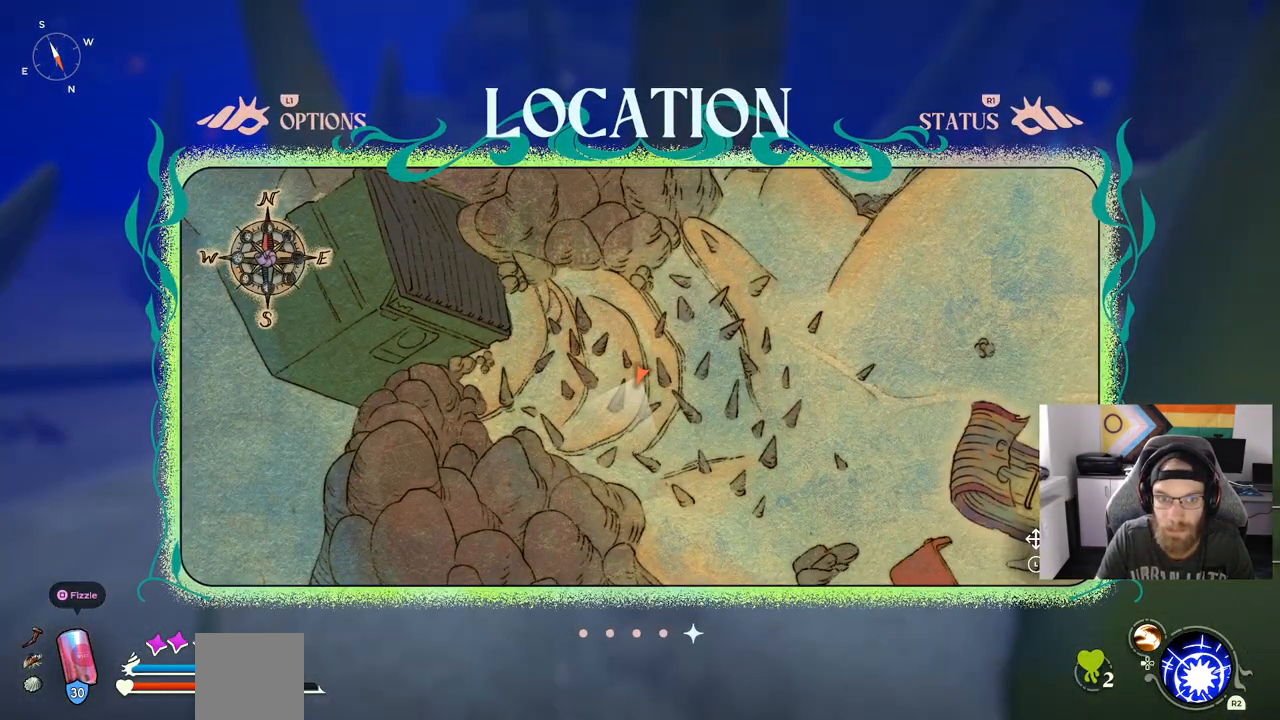
Gameplay with a controller (PlayStation layout); each line is a JSON object with the inputs held at the frame after it (dt_ms = milliseconds from this image to that frame). "events" lists button and stick changes between this image and that frame as [ms after this image, input, new state], when the widget could be followed in between. Not read: L3.
{"dt_ms": 500, "buttons": [], "left_stick": "center", "right_stick": "left", "events": [[83, "CIRCLE", "down"], [167, "CIRCLE", "up"]]}
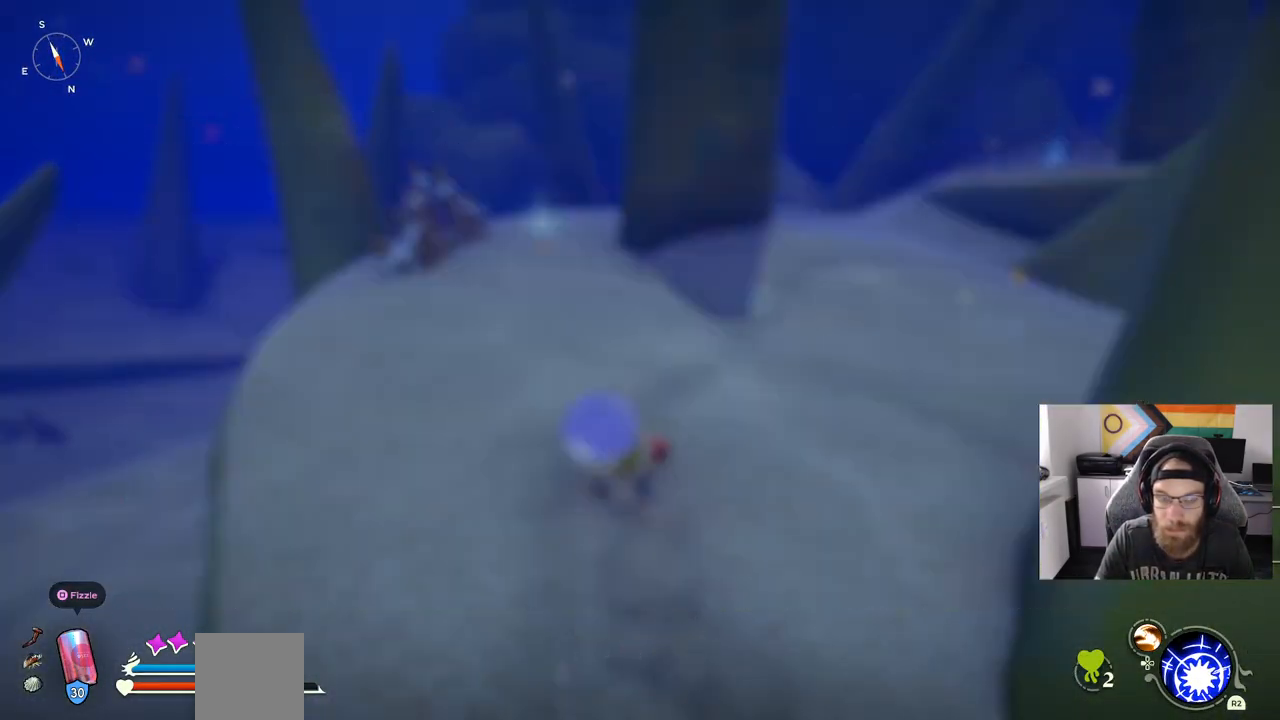
{"dt_ms": 500, "buttons": [], "left_stick": "center", "right_stick": "left", "events": []}
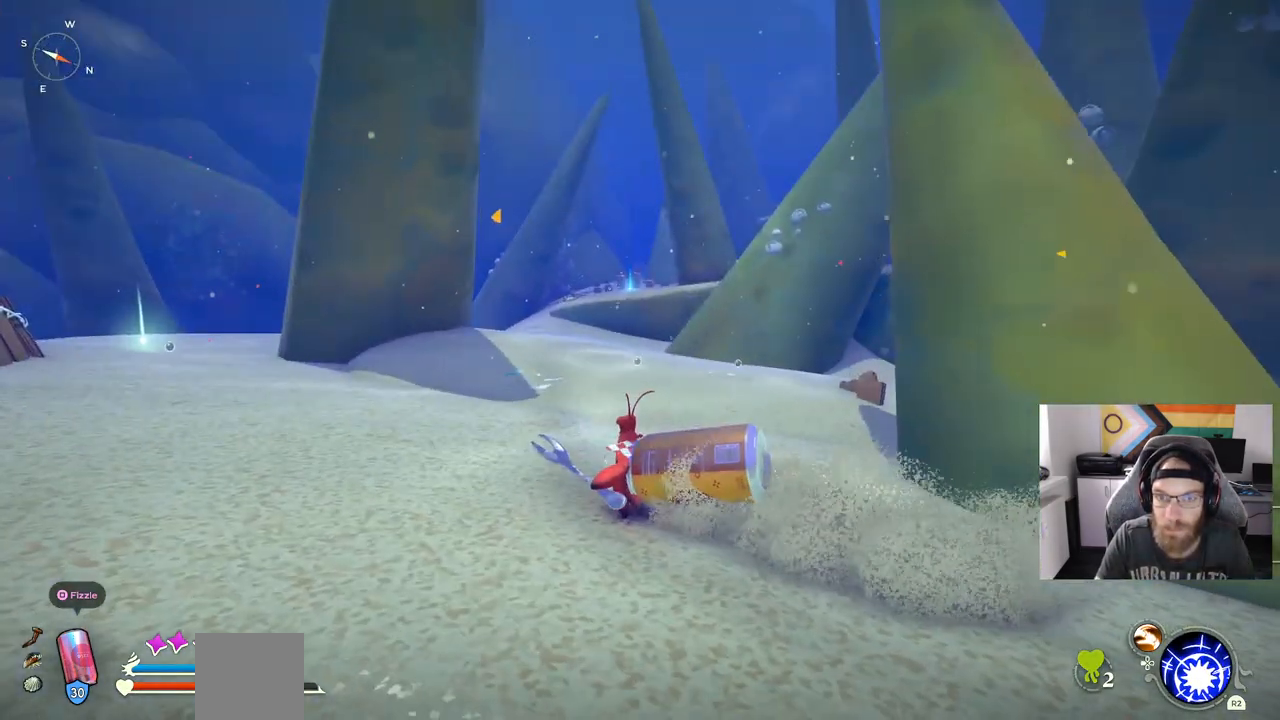
{"dt_ms": 500, "buttons": [], "left_stick": "center", "right_stick": "center", "events": [[167, "right_stick", "center"]]}
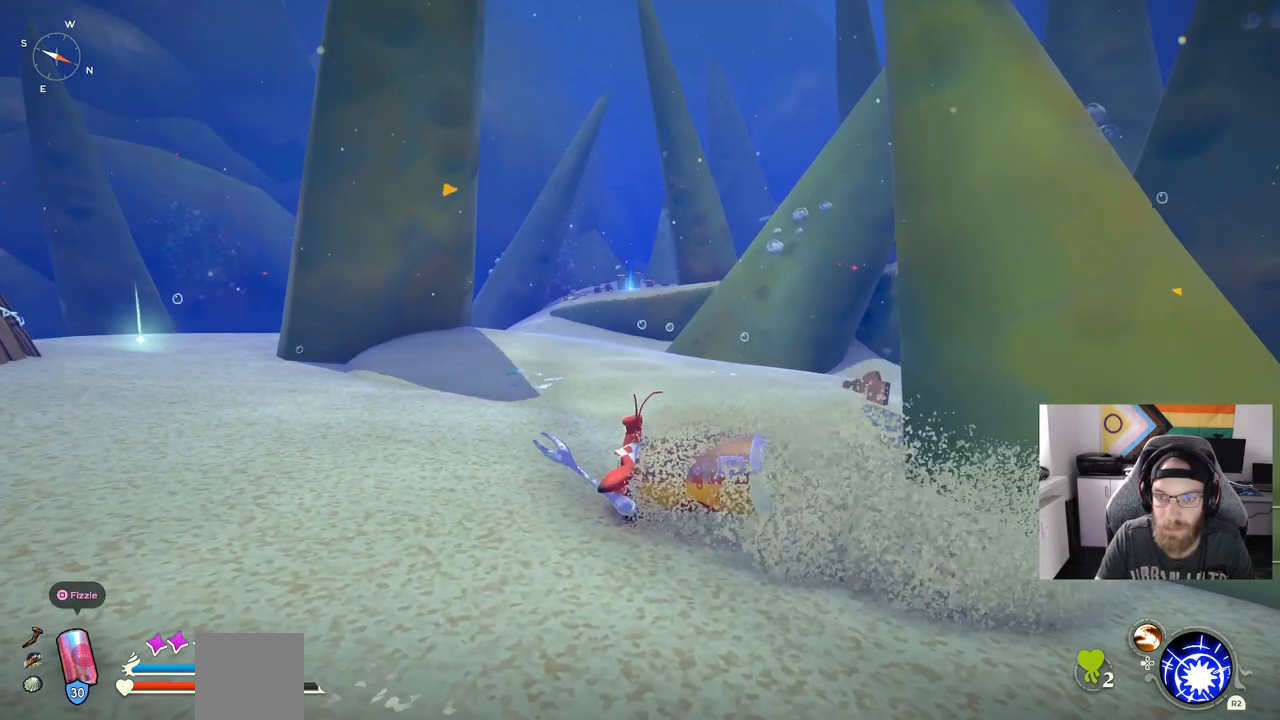
{"dt_ms": 500, "buttons": [], "left_stick": "left", "right_stick": "center", "events": [[133, "left_stick", "left"]]}
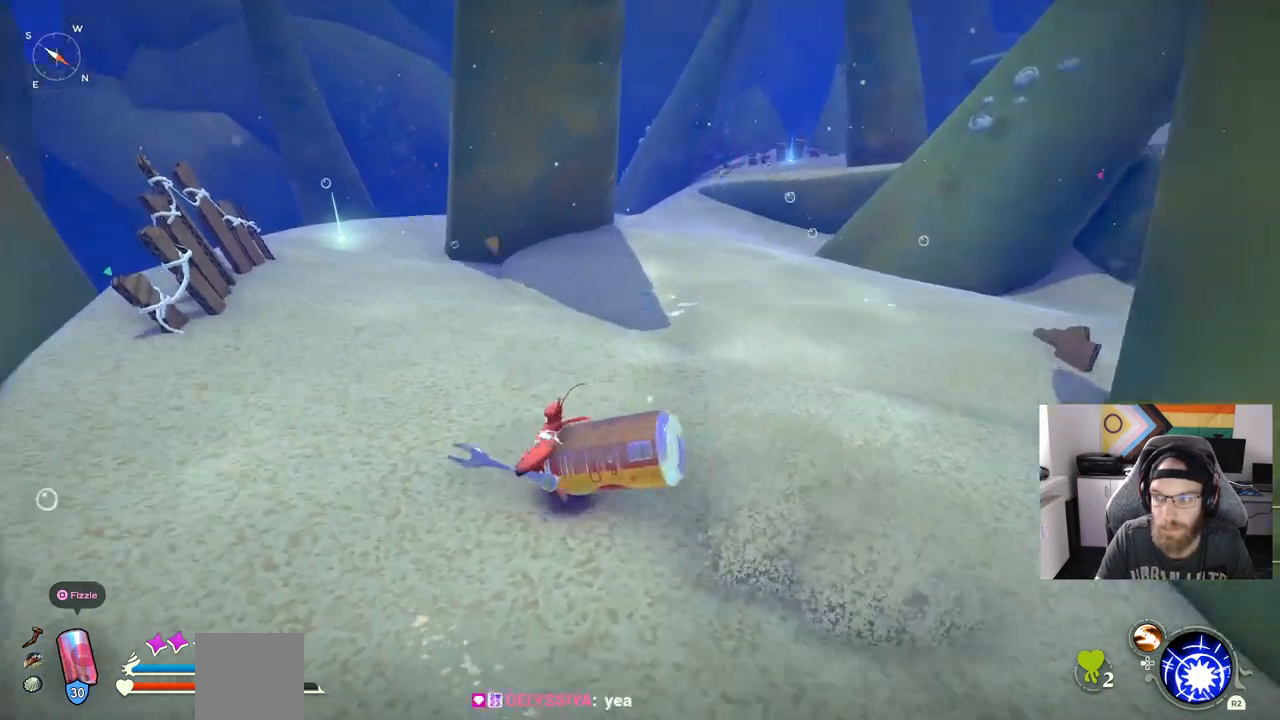
{"dt_ms": 500, "buttons": [], "left_stick": "up", "right_stick": "center", "events": [[133, "left_stick", "up-left"], [483, "left_stick", "up"]]}
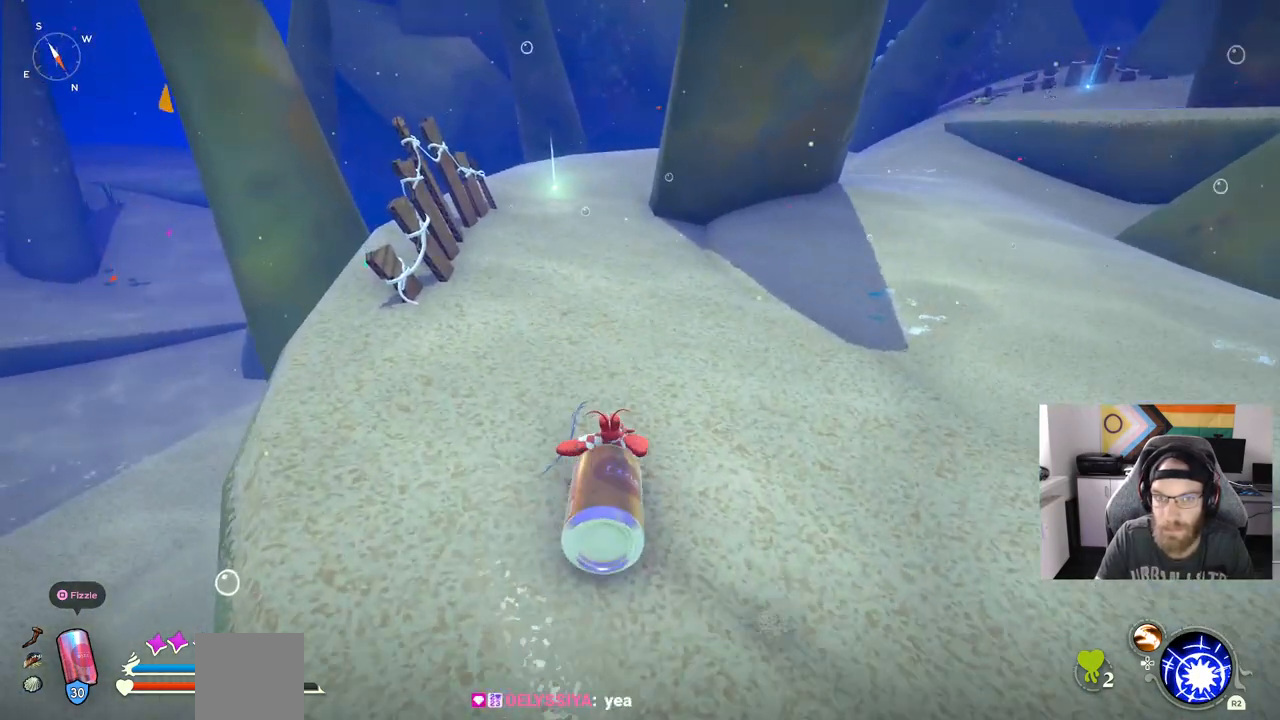
{"dt_ms": 500, "buttons": [], "left_stick": "up", "right_stick": "center", "events": []}
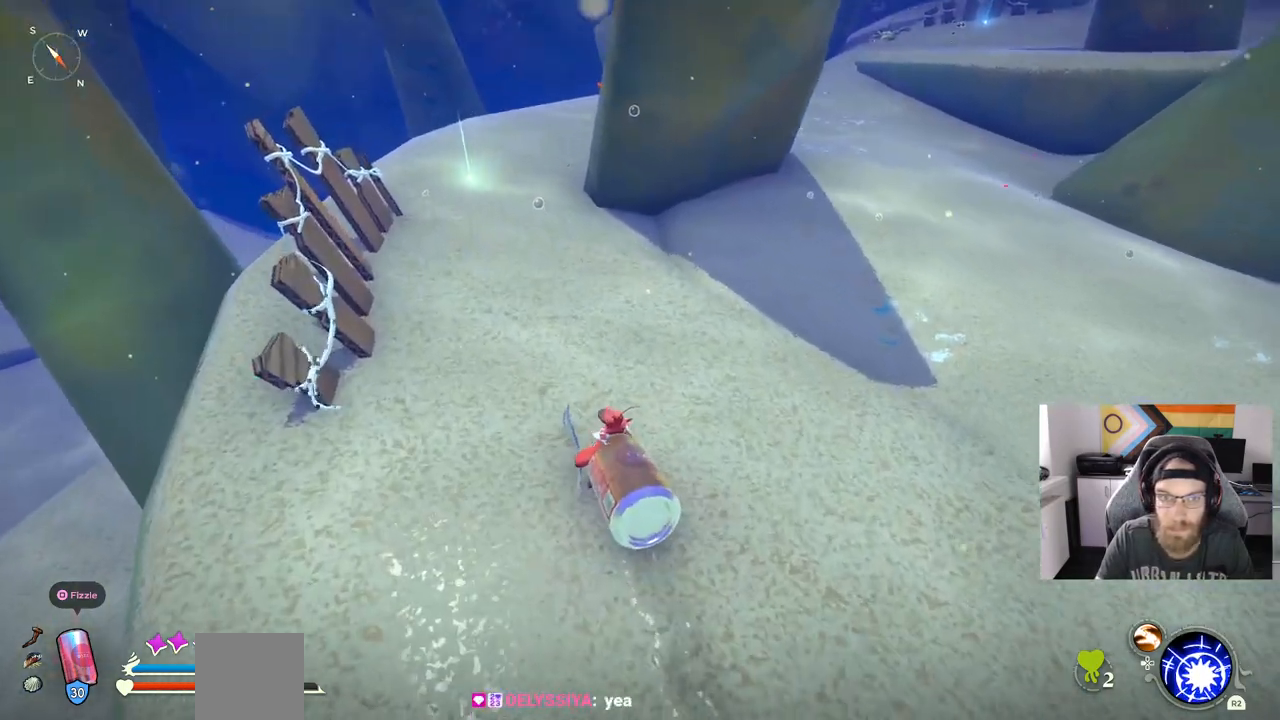
{"dt_ms": 500, "buttons": [], "left_stick": "up", "right_stick": "center", "events": []}
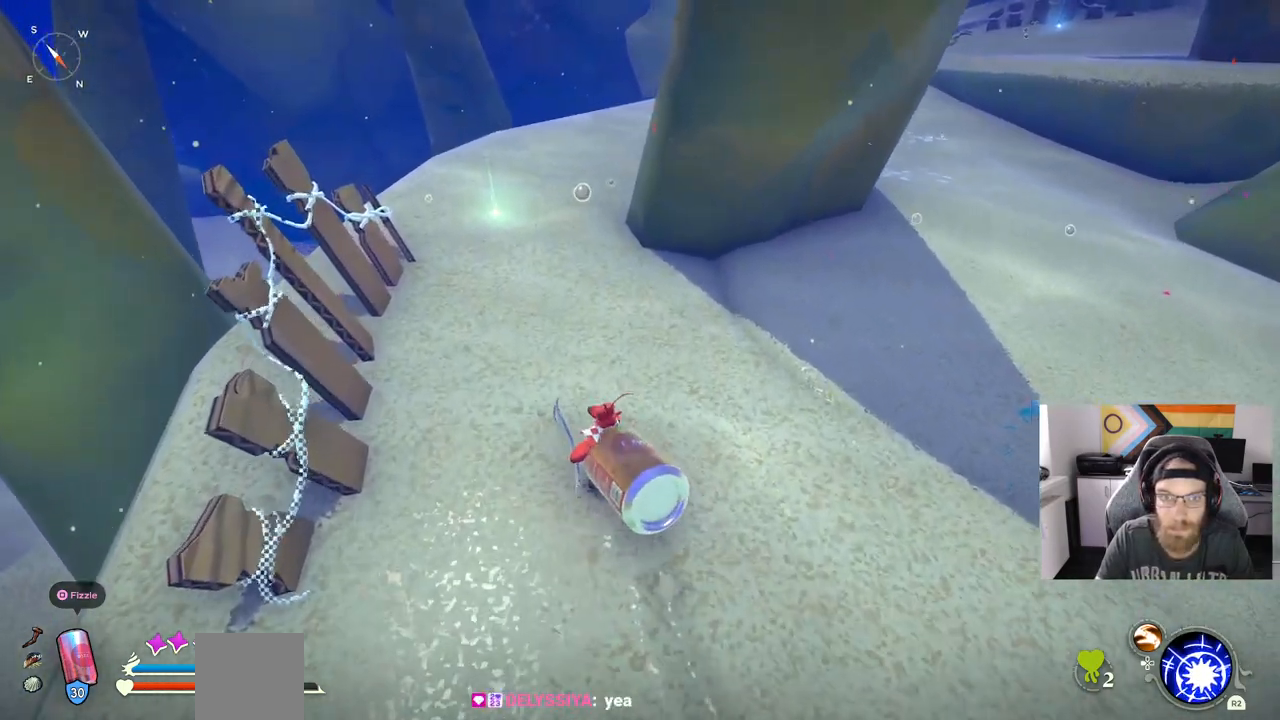
{"dt_ms": 500, "buttons": [], "left_stick": "up", "right_stick": "center", "events": []}
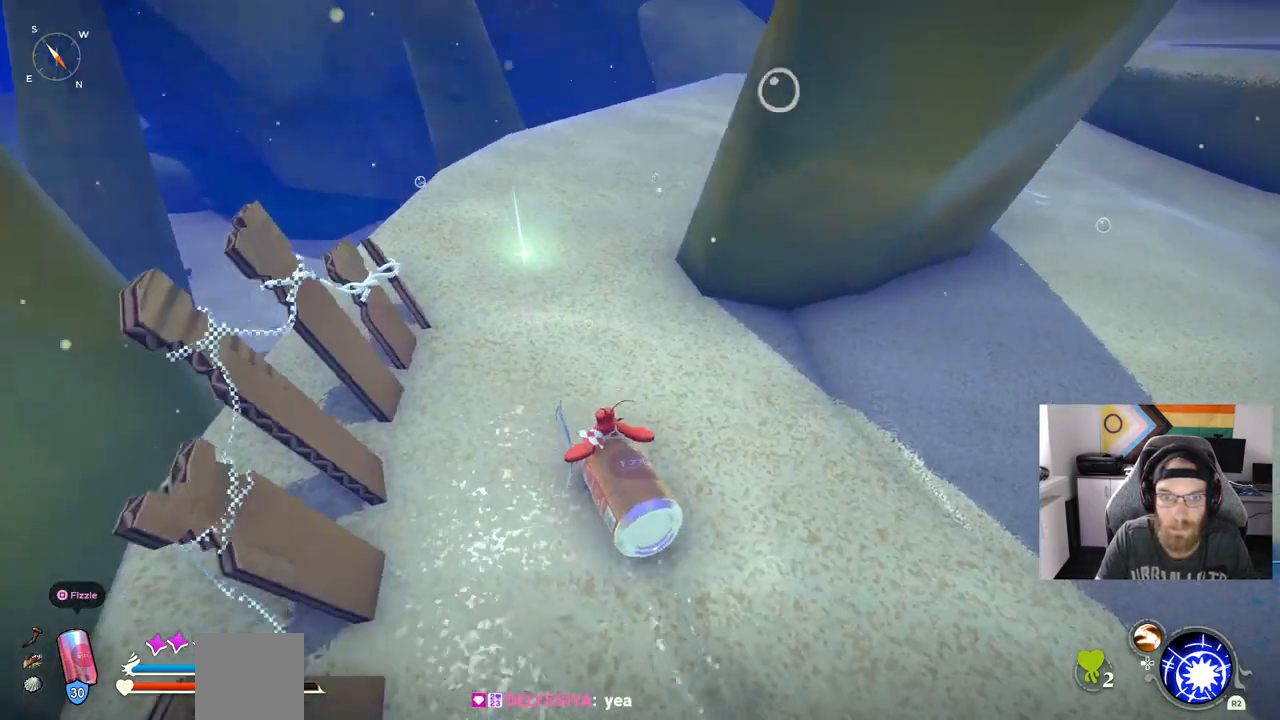
{"dt_ms": 500, "buttons": [], "left_stick": "up-left", "right_stick": "center", "events": [[333, "right_stick", "right"], [450, "right_stick", "center"], [483, "left_stick", "up-left"]]}
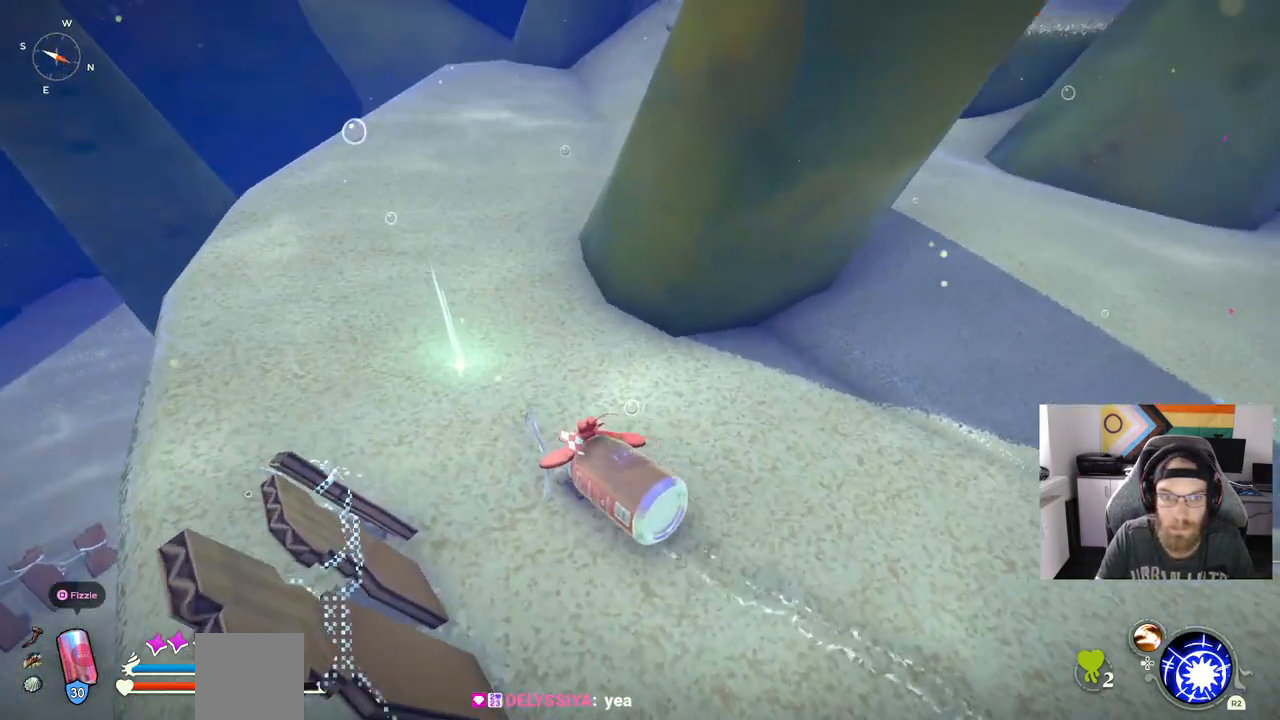
{"dt_ms": 500, "buttons": [], "left_stick": "up", "right_stick": "center", "events": [[333, "TRIANGLE", "down"], [350, "left_stick", "up"], [433, "TRIANGLE", "up"]]}
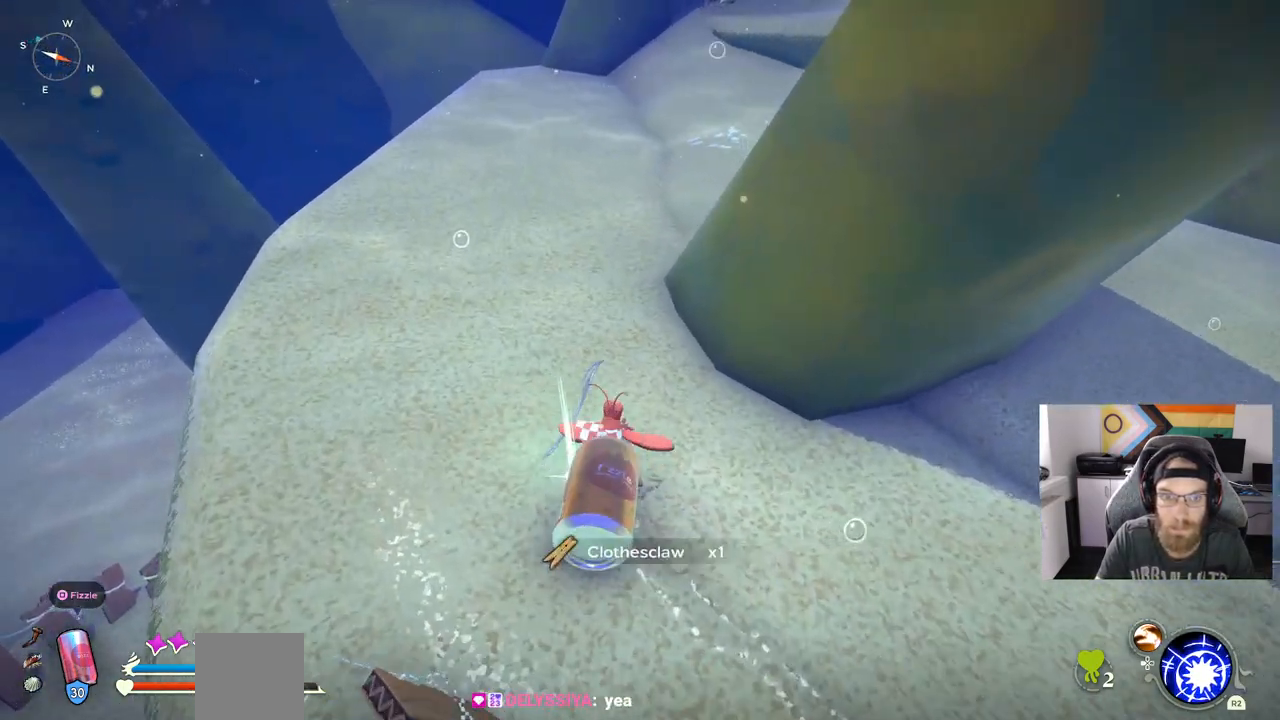
{"dt_ms": 500, "buttons": [], "left_stick": "left", "right_stick": "up-right", "events": [[17, "left_stick", "center"], [367, "left_stick", "up-left"], [417, "left_stick", "left"], [417, "right_stick", "up-right"]]}
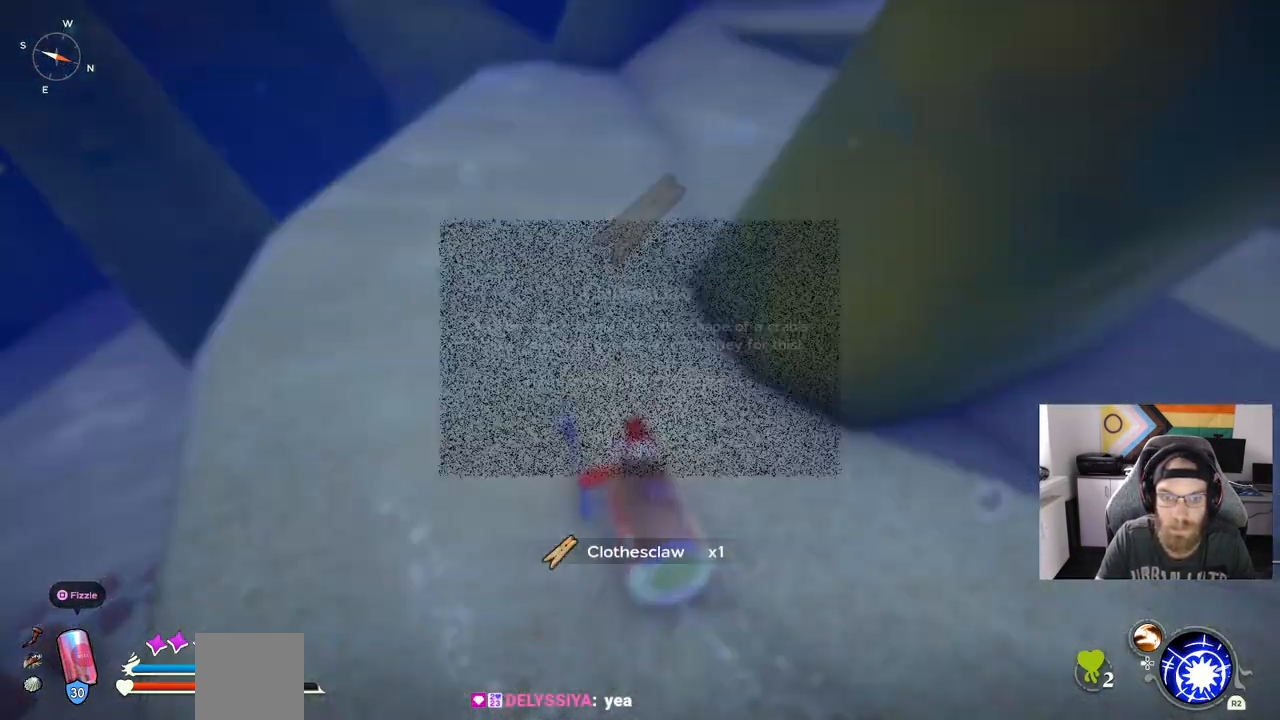
{"dt_ms": 500, "buttons": [], "left_stick": "left", "right_stick": "center", "events": [[83, "right_stick", "center"]]}
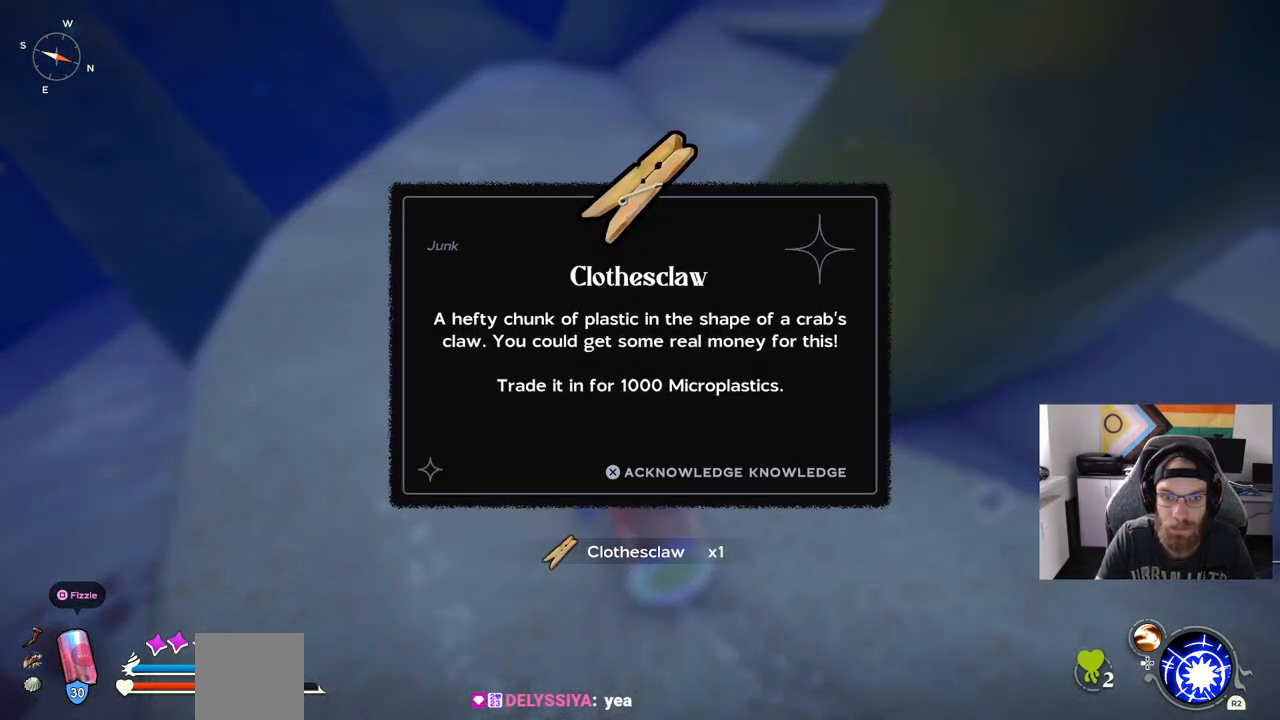
{"dt_ms": 500, "buttons": [], "left_stick": "up-left", "right_stick": "center", "events": [[50, "left_stick", "center"], [167, "CROSS", "down"], [233, "CROSS", "up"], [317, "left_stick", "up-left"]]}
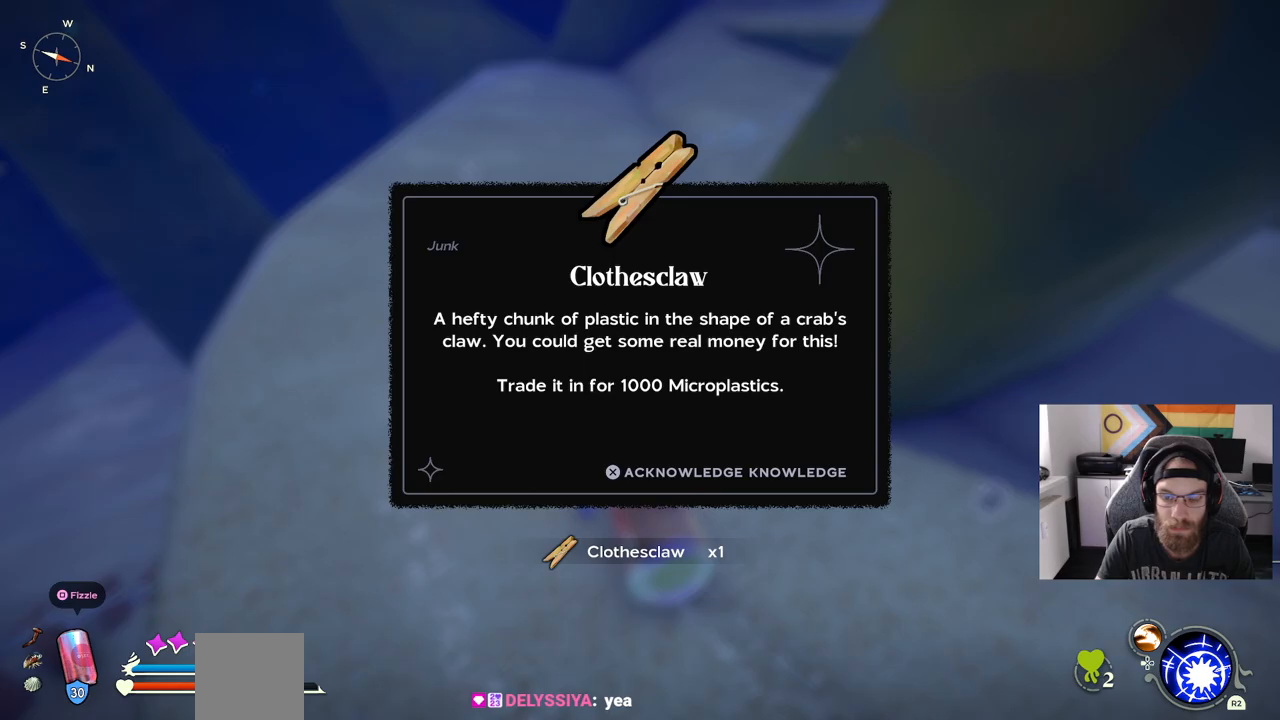
{"dt_ms": 1000, "buttons": [], "left_stick": "up-left", "right_stick": "center"}
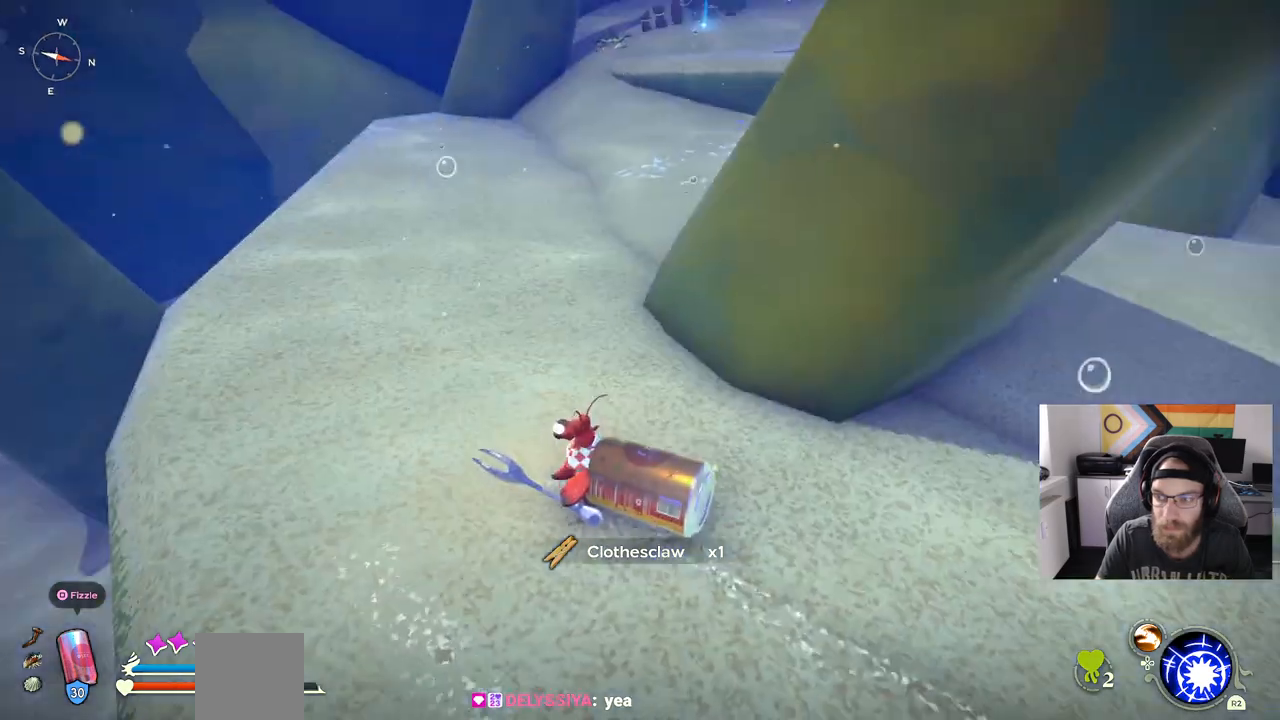
{"dt_ms": 500, "buttons": [], "left_stick": "up-left", "right_stick": "center", "events": []}
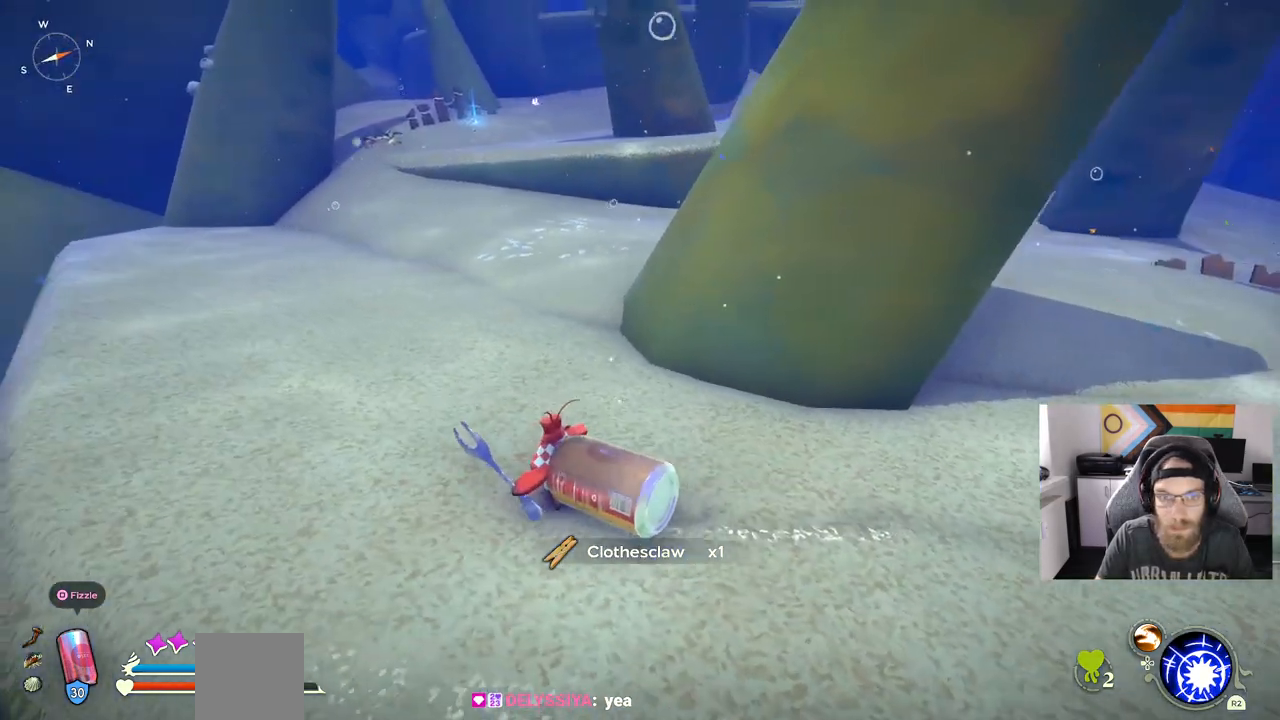
{"dt_ms": 500, "buttons": [], "left_stick": "up-left", "right_stick": "center", "events": []}
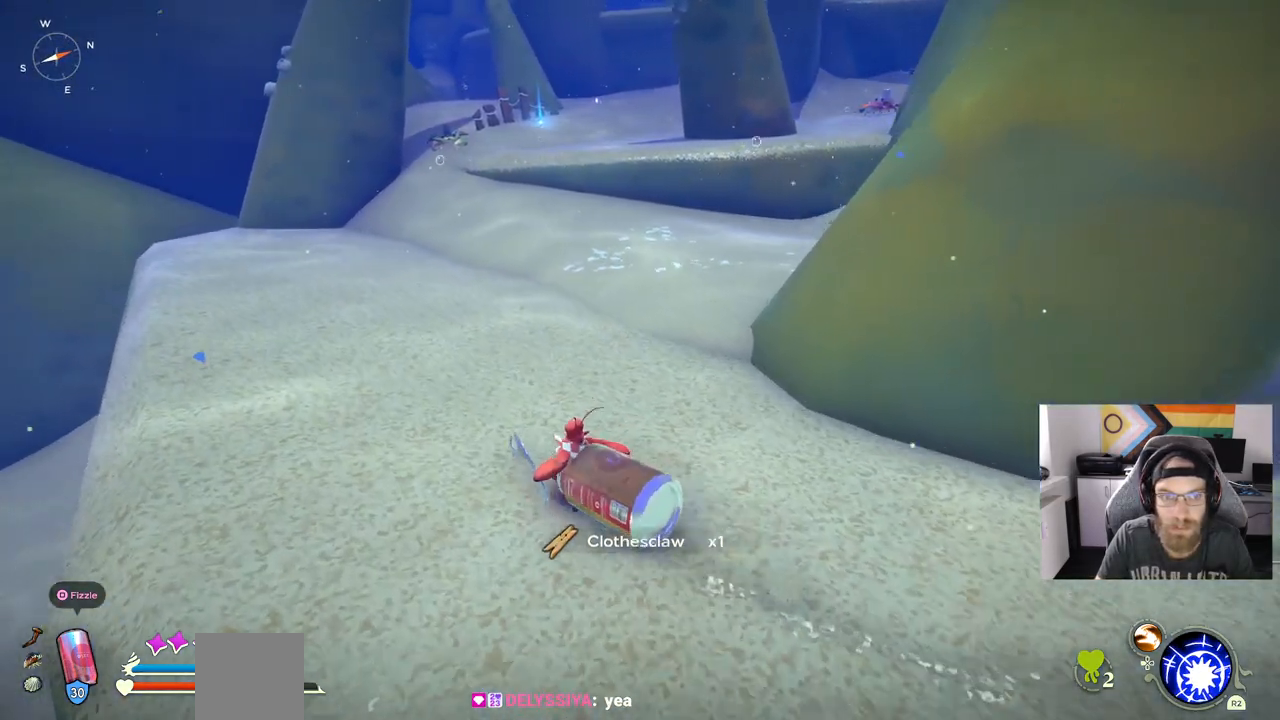
{"dt_ms": 500, "buttons": [], "left_stick": "up-left", "right_stick": "center", "events": []}
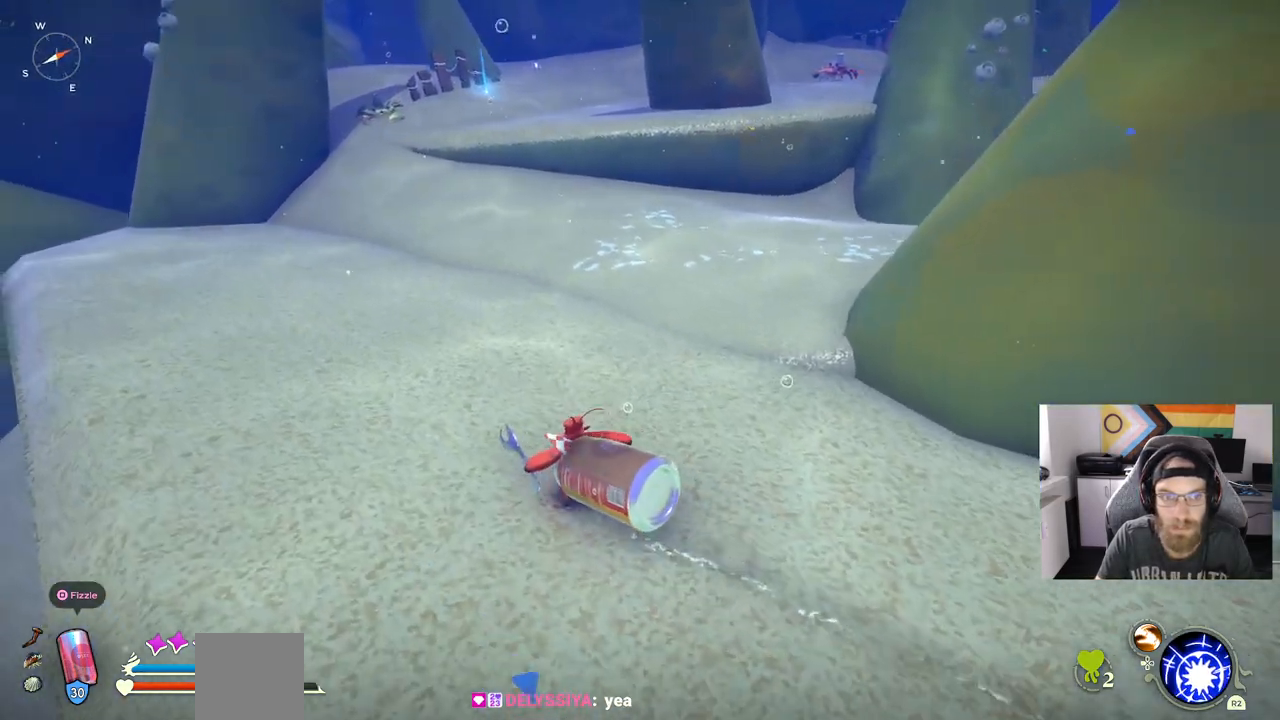
{"dt_ms": 500, "buttons": [], "left_stick": "up-left", "right_stick": "center", "events": []}
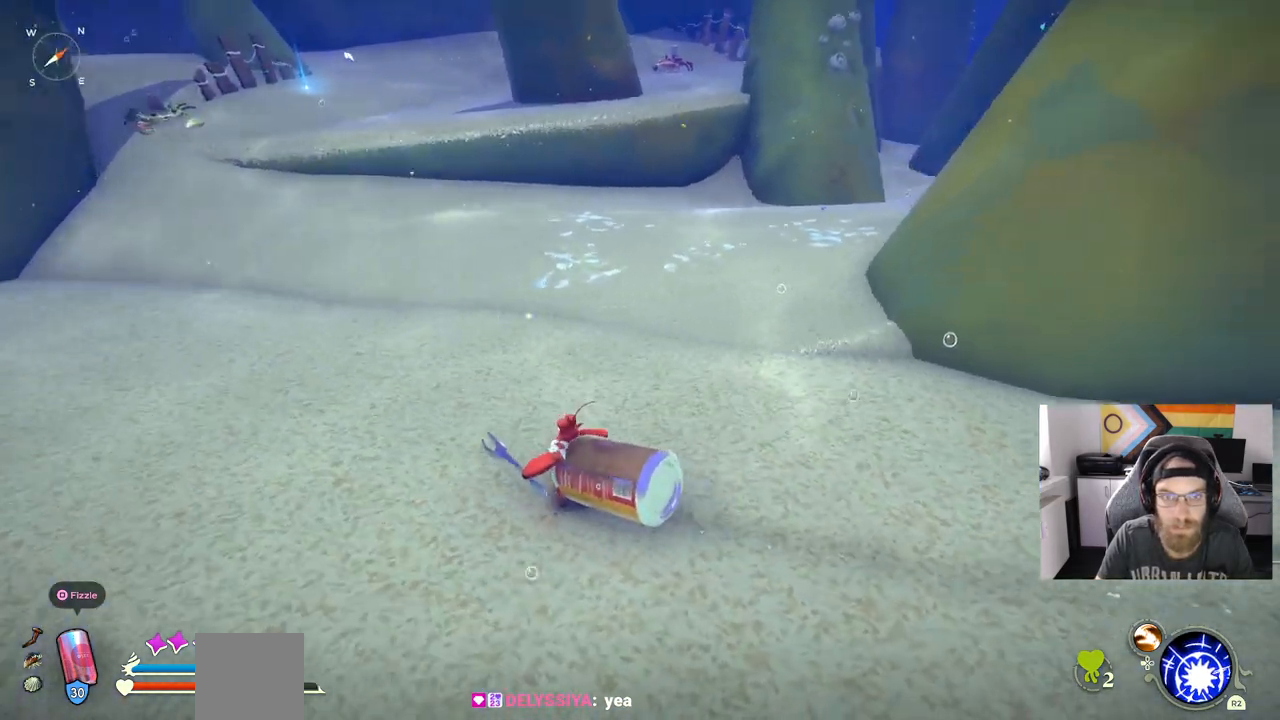
{"dt_ms": 500, "buttons": [], "left_stick": "up-left", "right_stick": "center", "events": []}
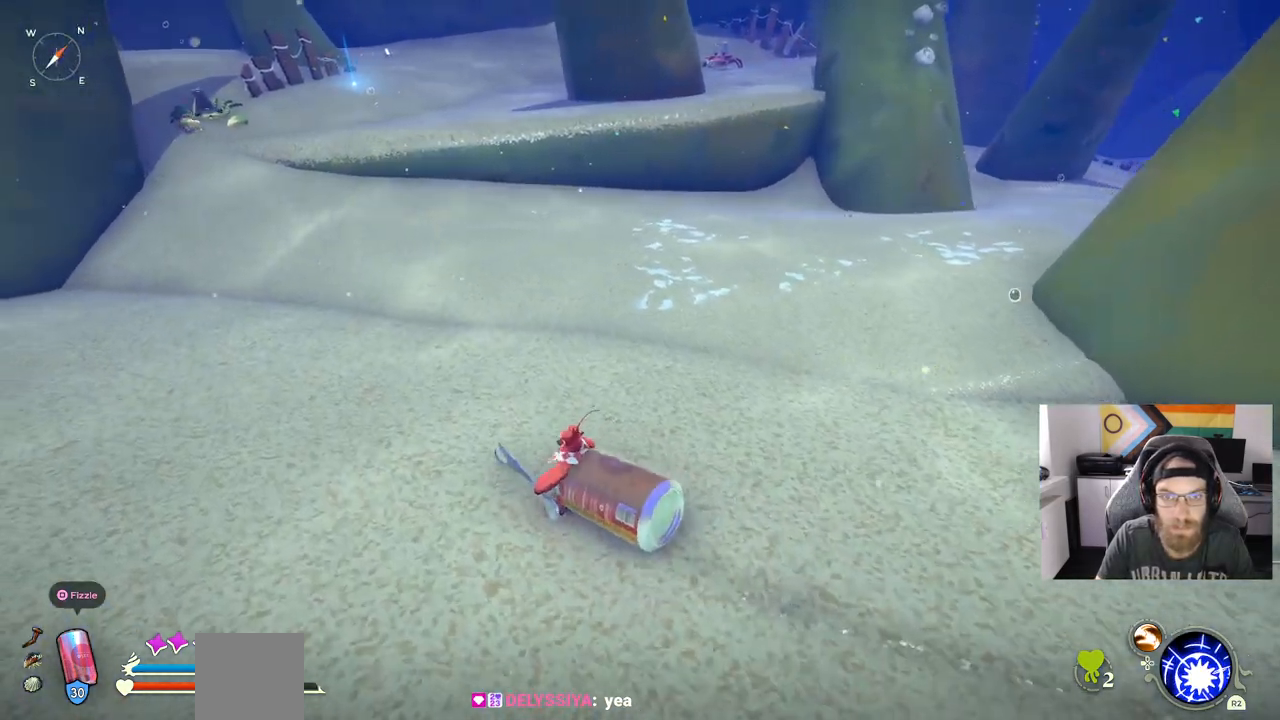
{"dt_ms": 500, "buttons": ["CIRCLE"], "left_stick": "up-left", "right_stick": "center", "events": [[467, "CIRCLE", "down"]]}
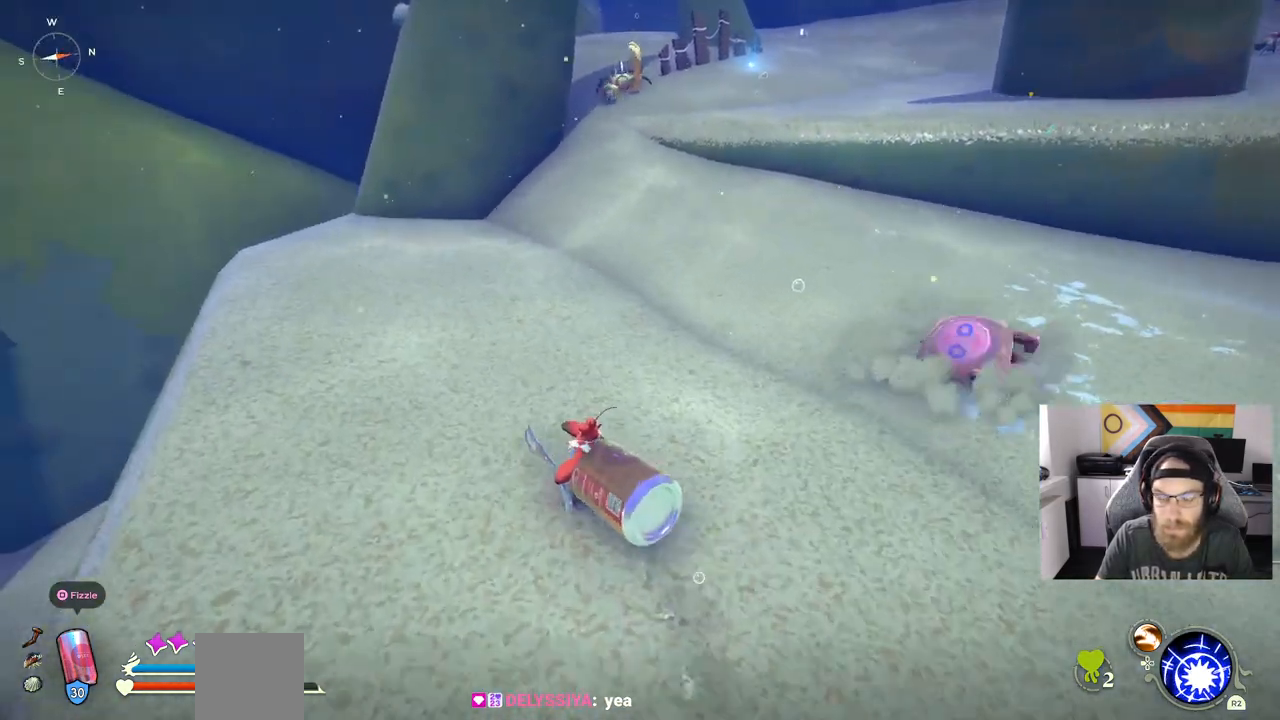
{"dt_ms": 500, "buttons": ["CIRCLE"], "left_stick": "up-left", "right_stick": "center", "events": []}
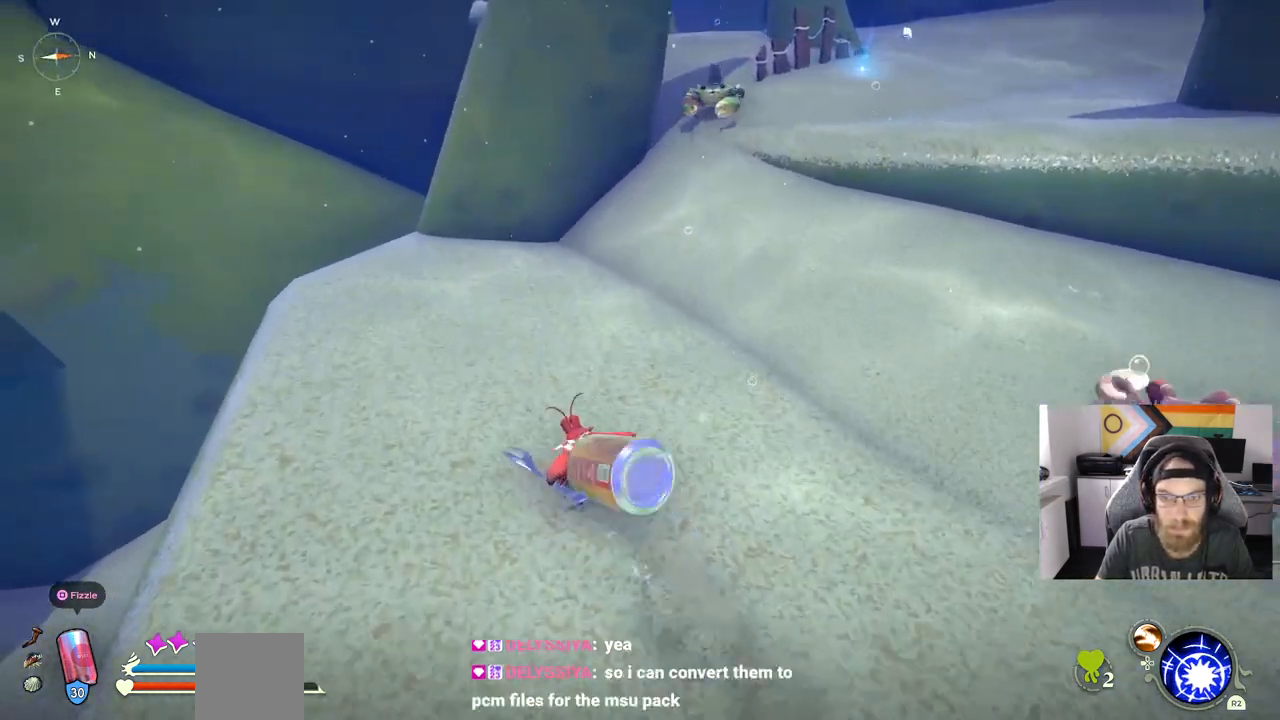
{"dt_ms": 500, "buttons": ["R1"], "left_stick": "right", "right_stick": "down-right", "events": [[67, "CIRCLE", "up"], [167, "left_stick", "up-right"], [300, "left_stick", "right"], [300, "right_stick", "down-right"], [483, "R1", "down"]]}
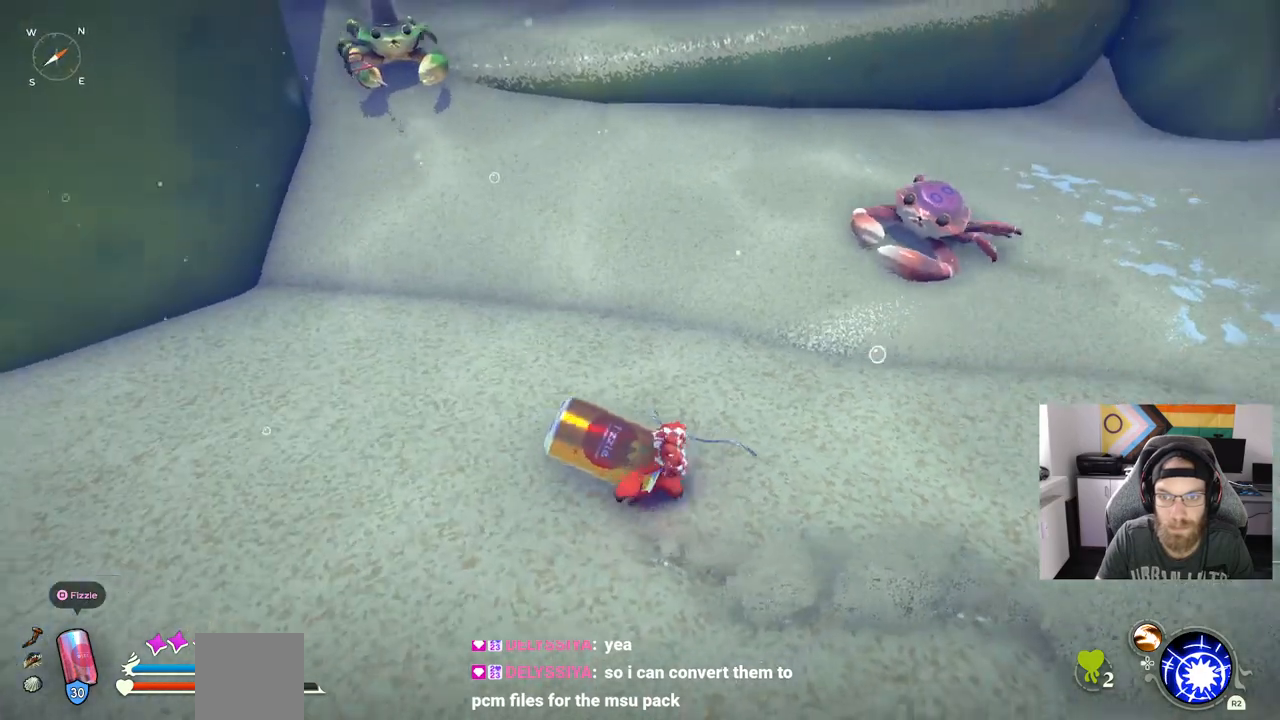
{"dt_ms": 500, "buttons": ["R1"], "left_stick": "up-right", "right_stick": "center", "events": [[150, "R3", "down"], [150, "right_stick", "center"], [267, "left_stick", "up-right"], [283, "R3", "up"]]}
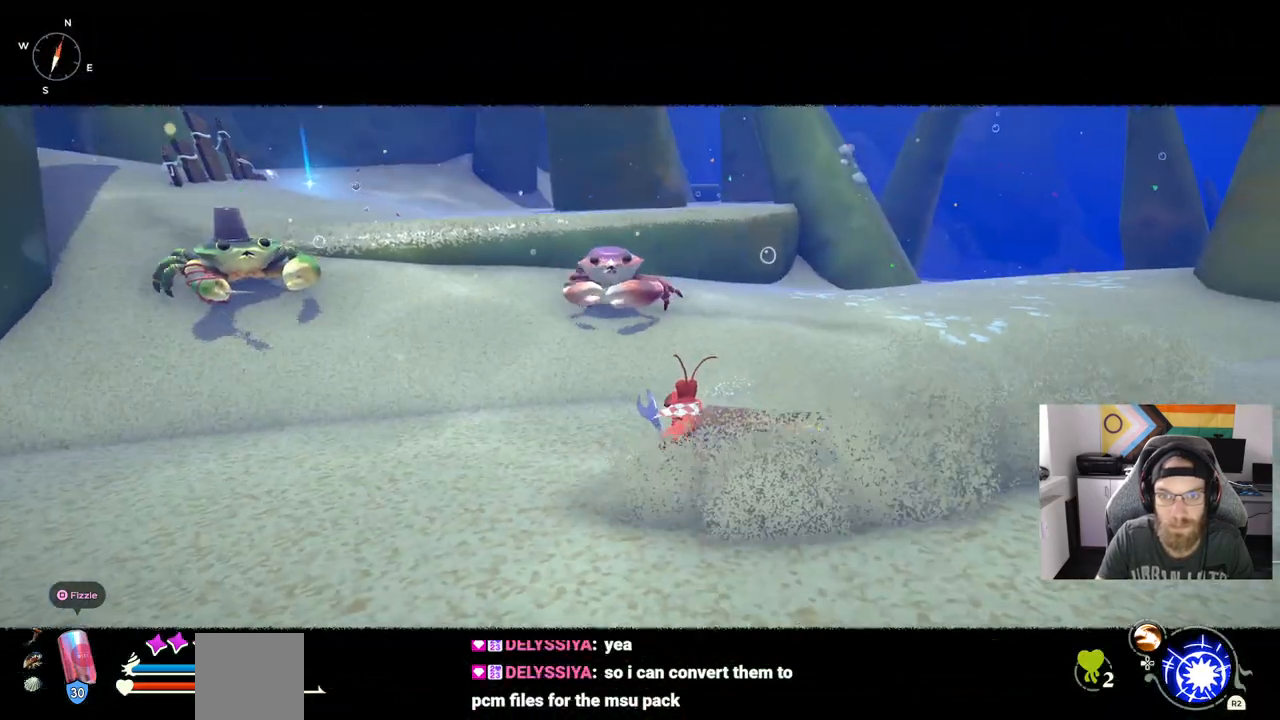
{"dt_ms": 1000, "buttons": ["CROSS", "CIRCLE"], "left_stick": "up-right", "right_stick": "center"}
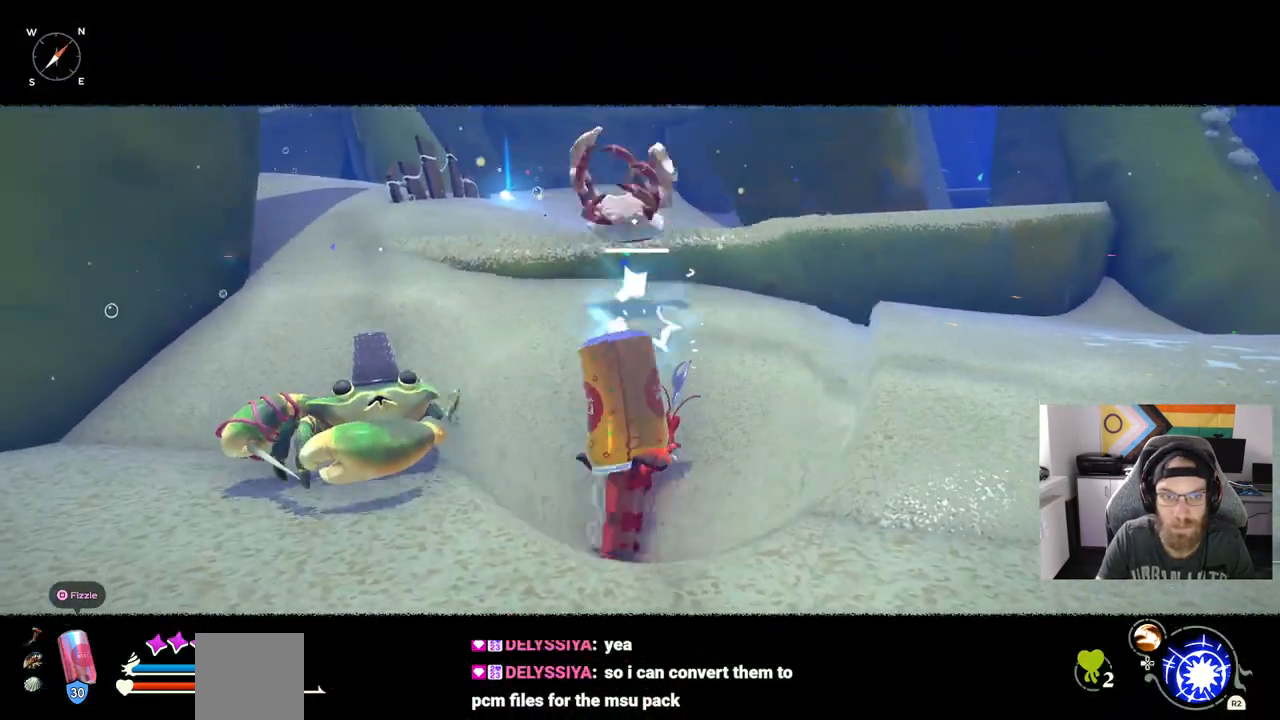
{"dt_ms": 500, "buttons": [], "left_stick": "right", "right_stick": "center", "events": [[17, "CIRCLE", "up"], [17, "CROSS", "up"], [117, "left_stick", "right"]]}
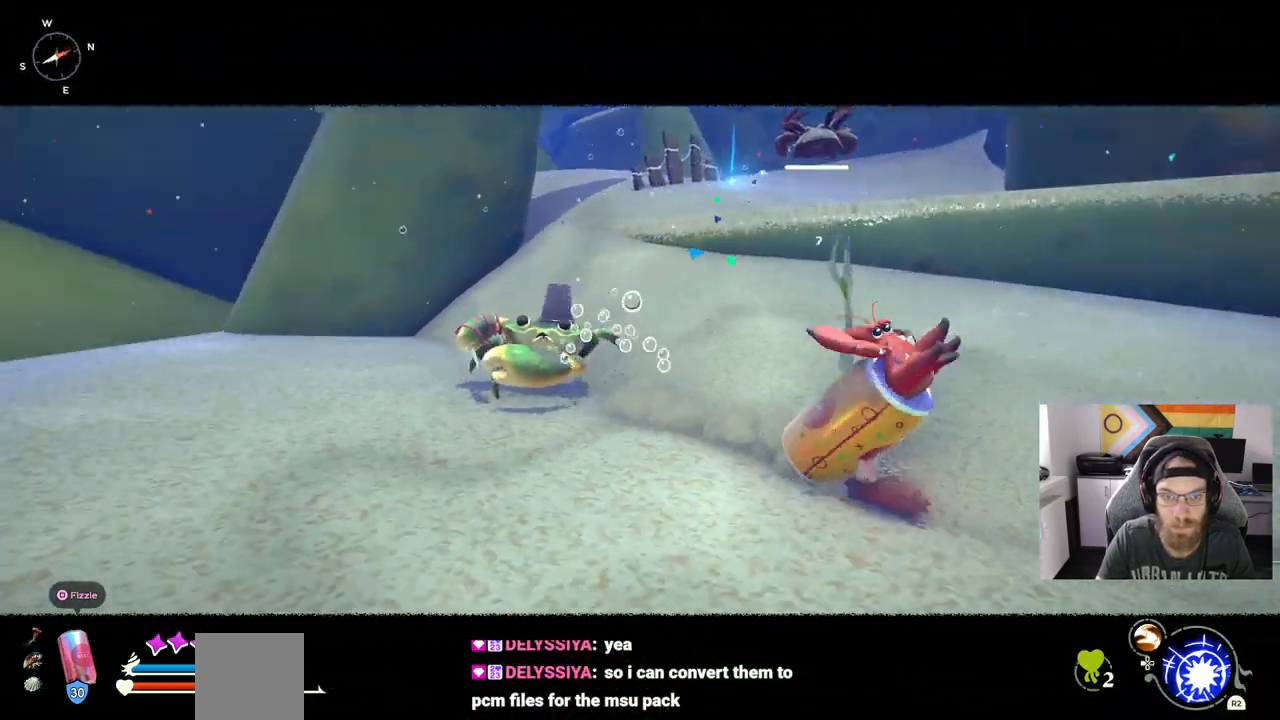
{"dt_ms": 500, "buttons": ["CROSS"], "left_stick": "right", "right_stick": "center", "events": [[500, "CROSS", "down"]]}